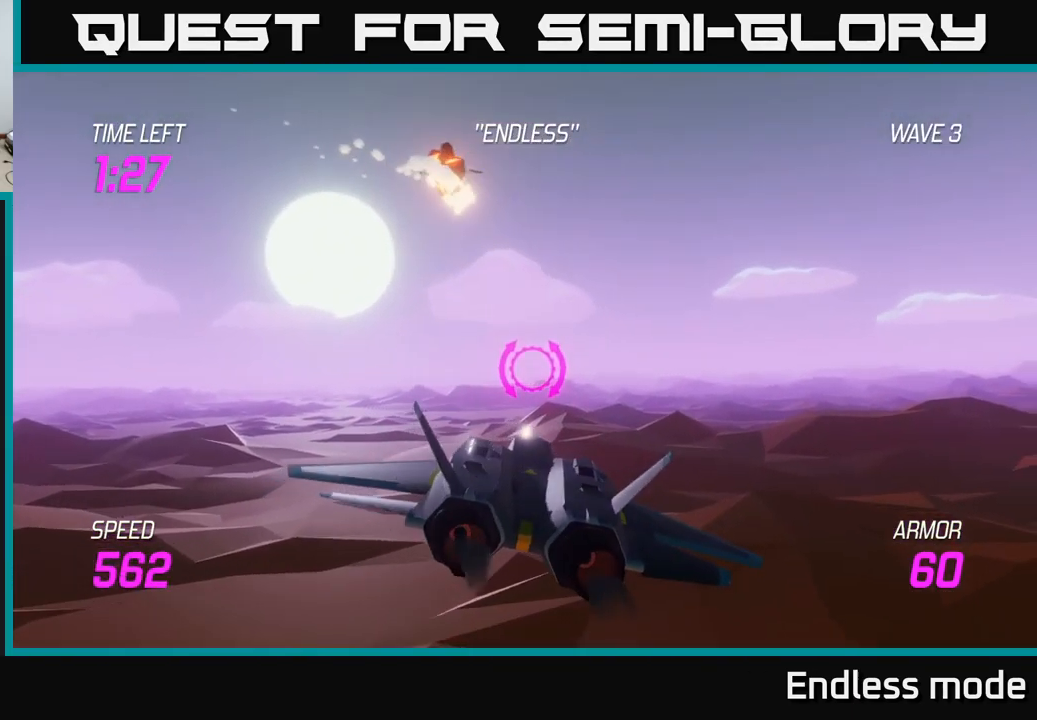
Gameplay with a controller (Xbox layout); each line is a JSON object with the inputs held at the frame after it. "events" lists button and stick changes between this image and that frame as [ms after this image, input, new state], when the widget could be followed in between.
{"buttons": [], "left_stick": "right", "right_stick": "center", "events": [[67, "left_stick", "down-right"], [200, "L2", "down"], [383, "left_stick", "right"], [433, "L2", "up"]]}
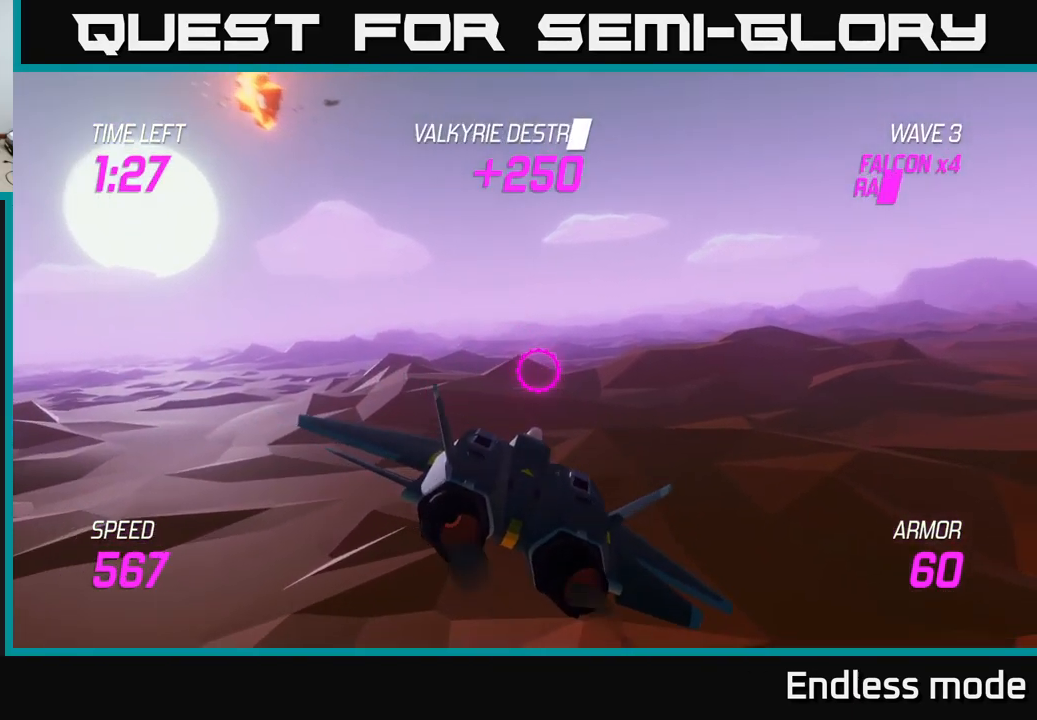
{"buttons": [], "left_stick": "up-right", "right_stick": "center", "events": [[17, "L2", "down"], [50, "left_stick", "up-right"], [117, "L2", "up"], [233, "L2", "down"], [333, "L2", "up"]]}
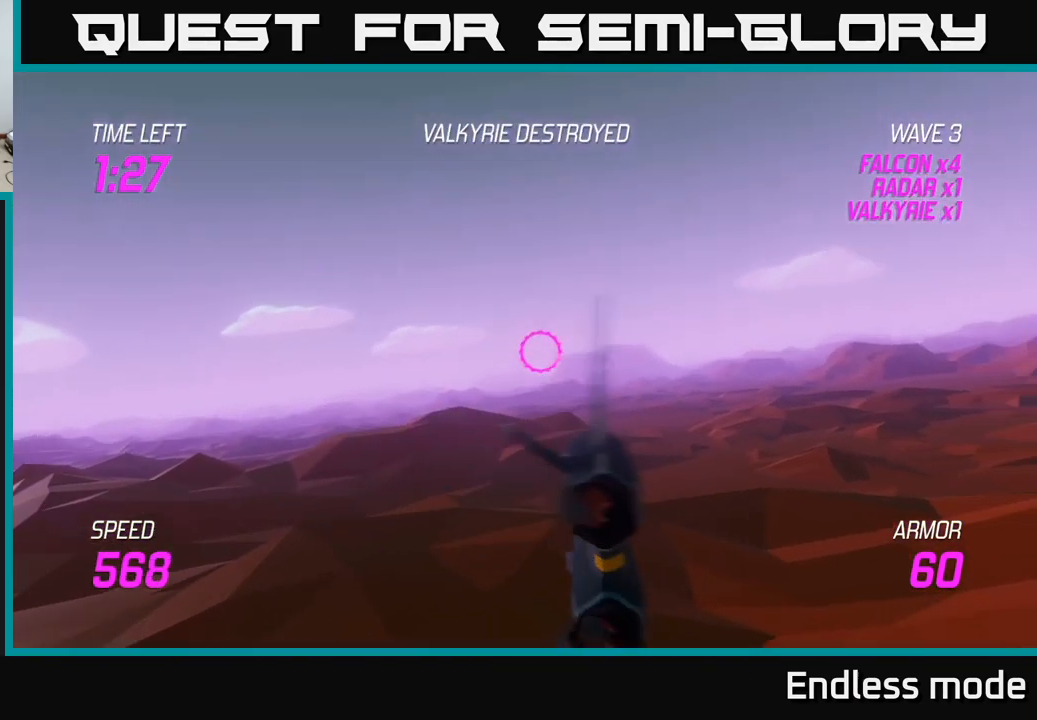
{"buttons": ["L2"], "left_stick": "left", "right_stick": "center", "events": [[450, "L2", "down"], [500, "left_stick", "left"]]}
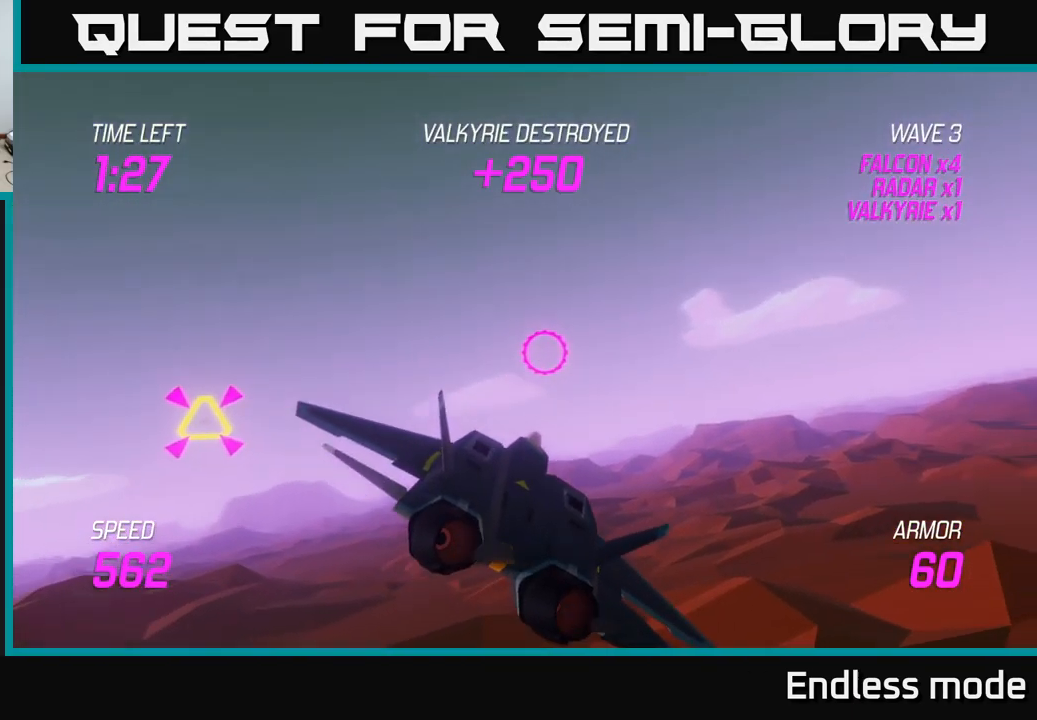
{"buttons": ["L2"], "left_stick": "left", "right_stick": "center", "events": []}
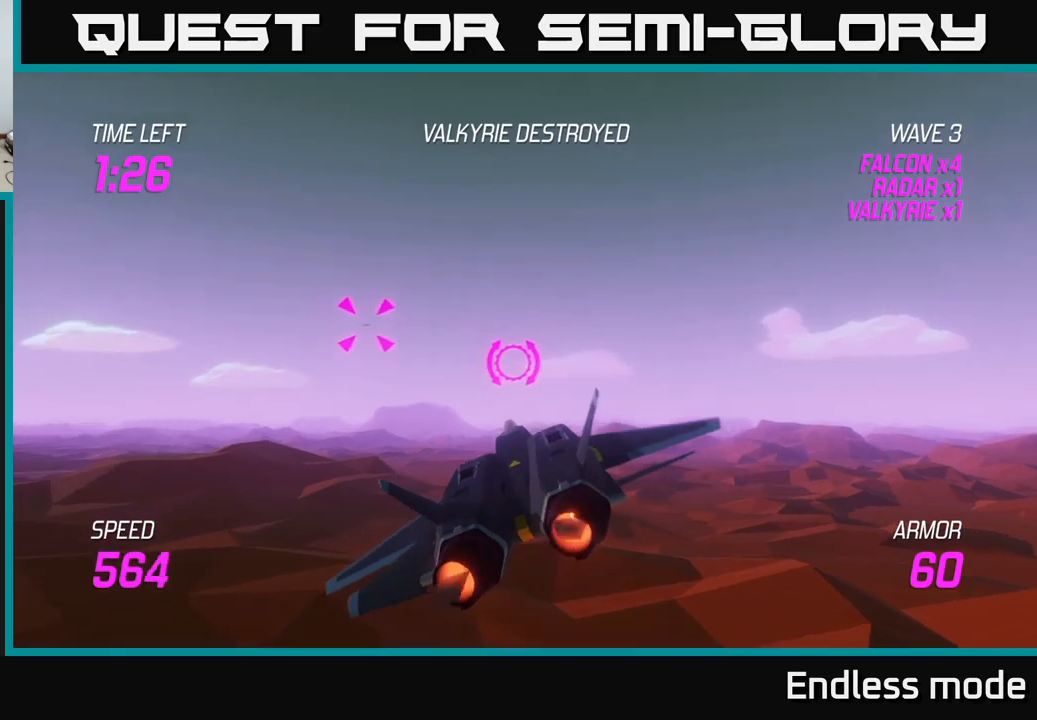
{"buttons": [], "left_stick": "down-right", "right_stick": "center", "events": [[34, "R2", "down"], [67, "left_stick", "up-right"], [117, "R2", "up"], [167, "left_stick", "center"], [217, "R2", "down"], [250, "left_stick", "left"], [334, "R2", "up"], [367, "L2", "up"], [467, "left_stick", "down-right"]]}
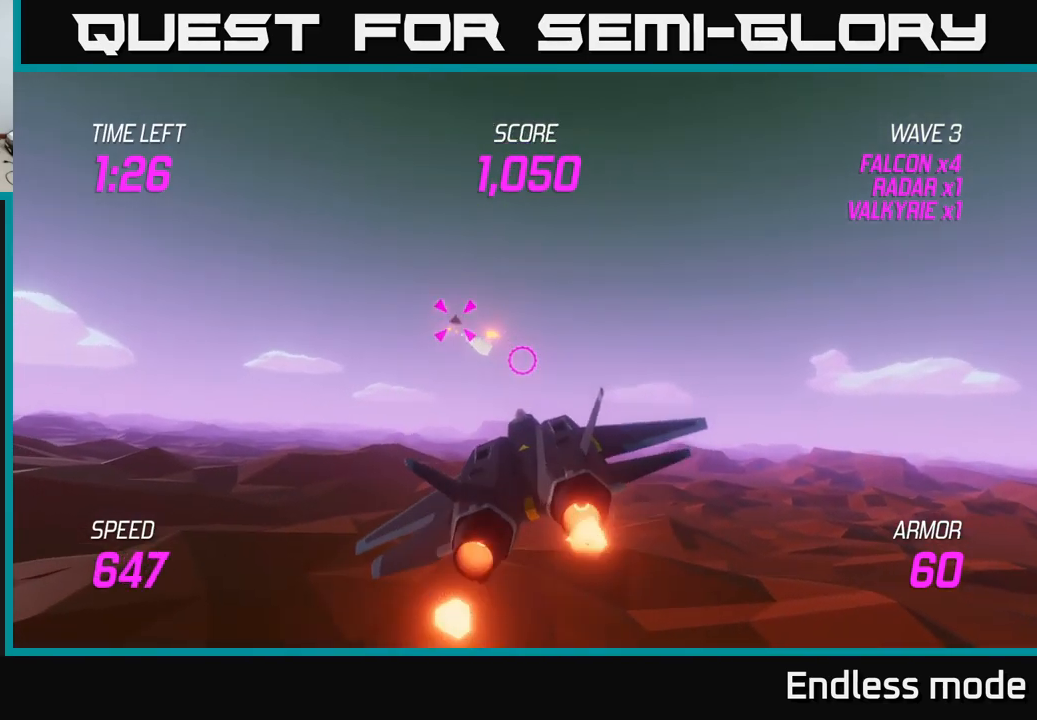
{"buttons": ["L2"], "left_stick": "right", "right_stick": "center", "events": [[67, "left_stick", "right"], [267, "L2", "down"], [384, "L2", "up"], [500, "L2", "down"]]}
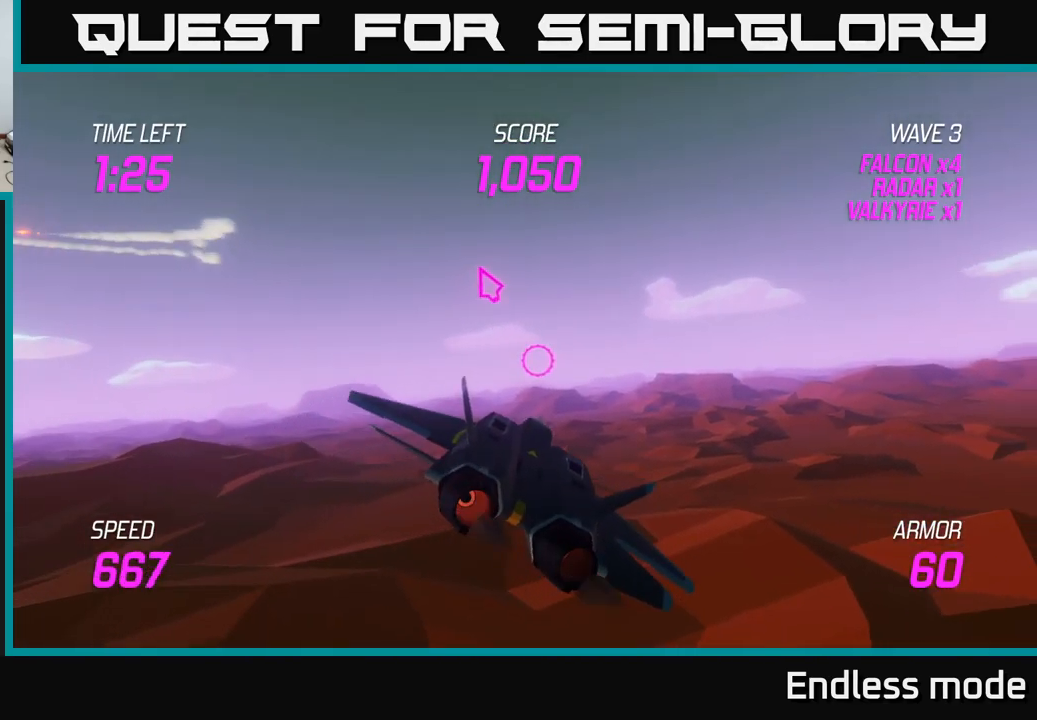
{"buttons": [], "left_stick": "right", "right_stick": "center", "events": [[134, "L2", "up"]]}
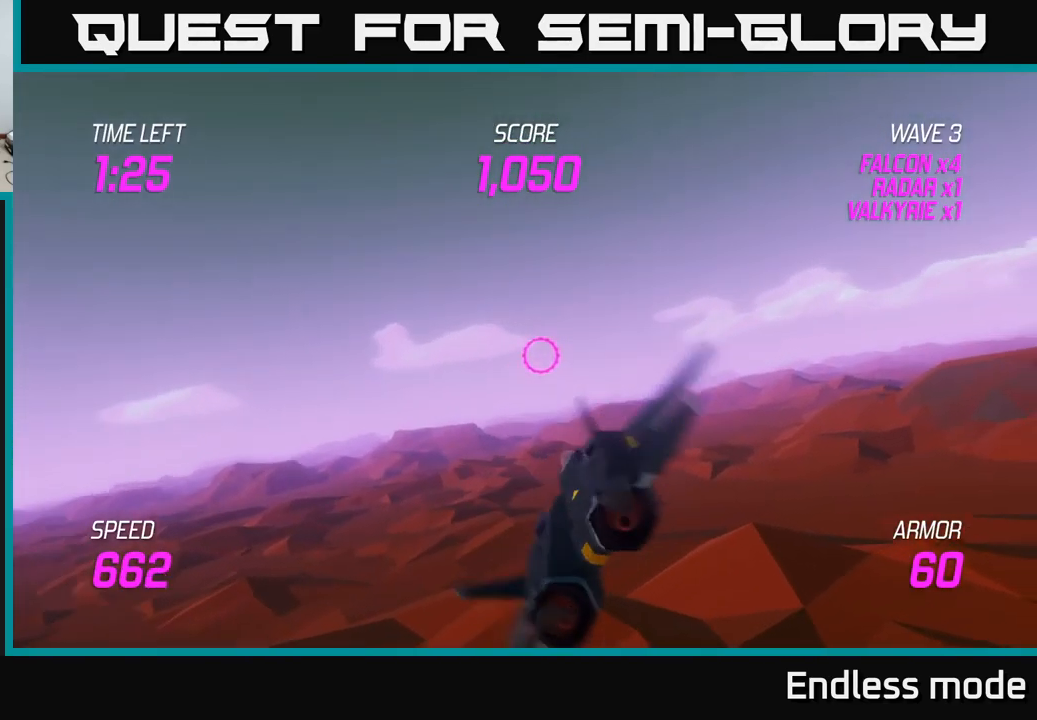
{"buttons": ["L2"], "left_stick": "right", "right_stick": "center", "events": [[434, "L2", "down"]]}
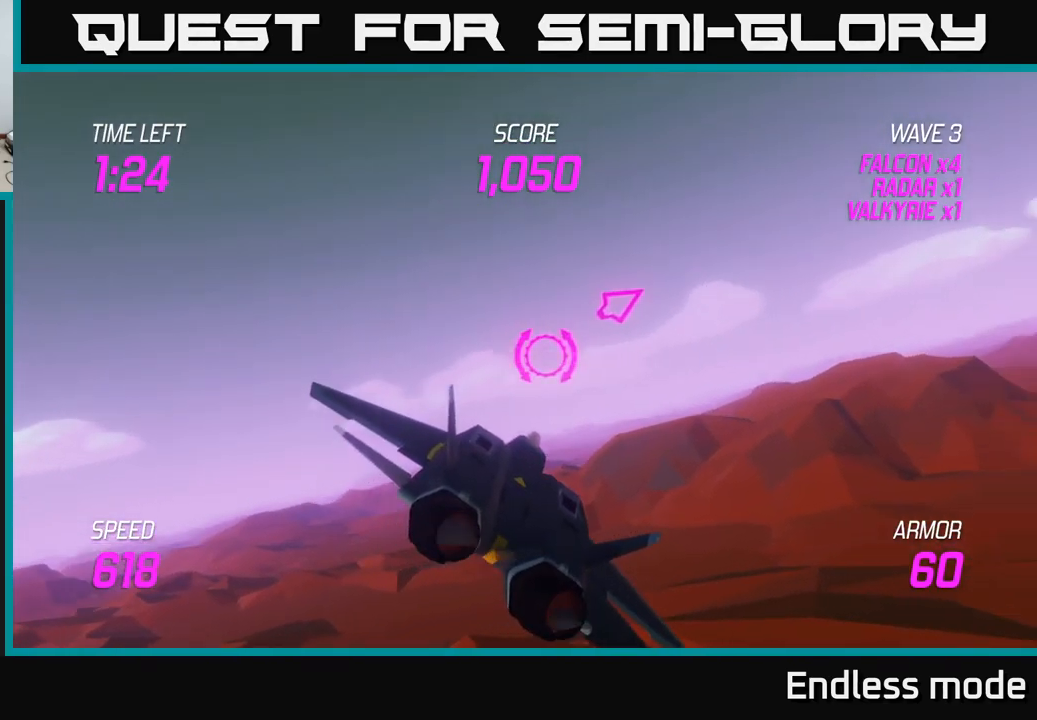
{"buttons": [], "left_stick": "left", "right_stick": "center", "events": [[34, "L2", "up"], [150, "L2", "down"], [250, "L2", "up"], [500, "left_stick", "left"]]}
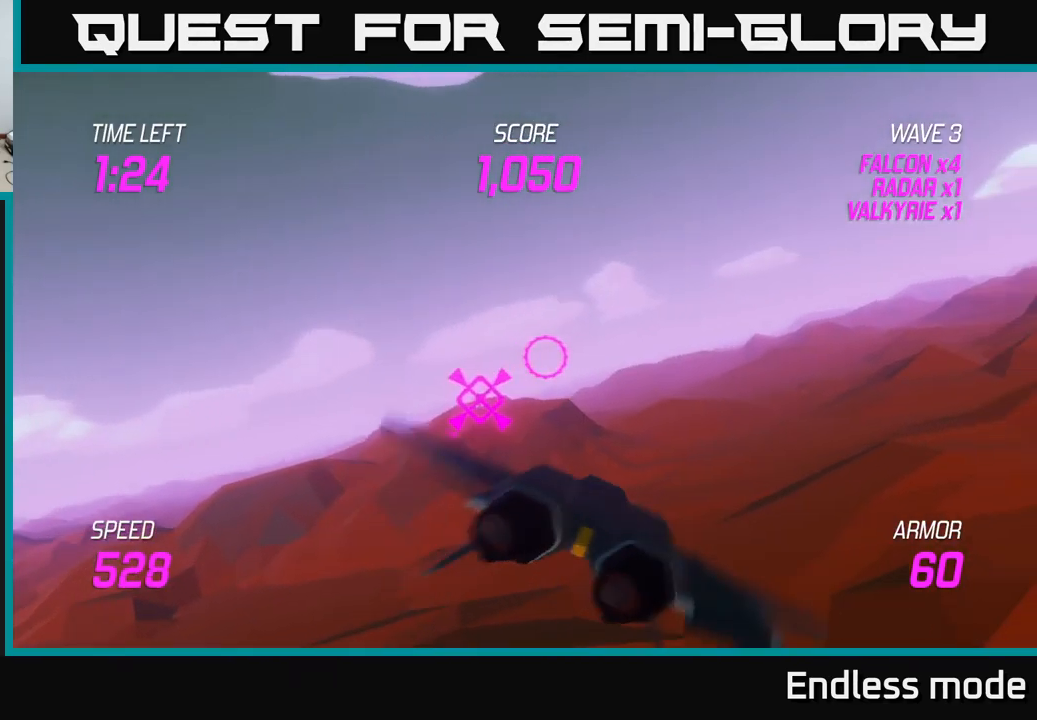
{"buttons": ["L2"], "left_stick": "right", "right_stick": "center", "events": [[150, "L2", "down"], [234, "left_stick", "center"], [400, "left_stick", "right"]]}
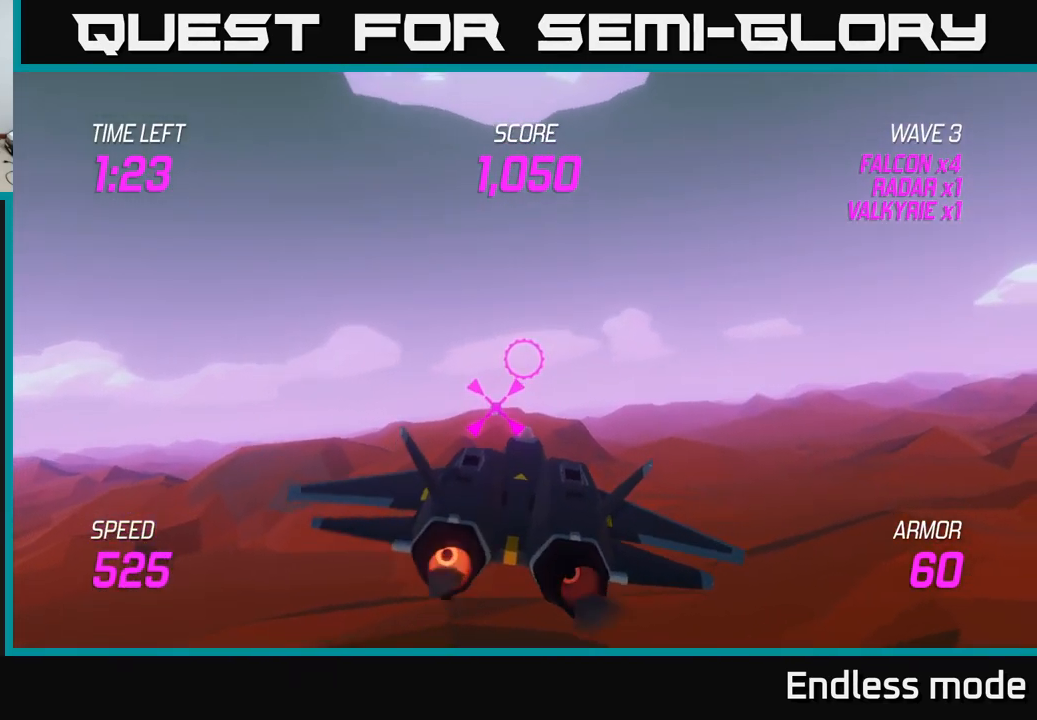
{"buttons": [], "left_stick": "up-right", "right_stick": "center", "events": [[67, "left_stick", "up-right"], [234, "L2", "up"]]}
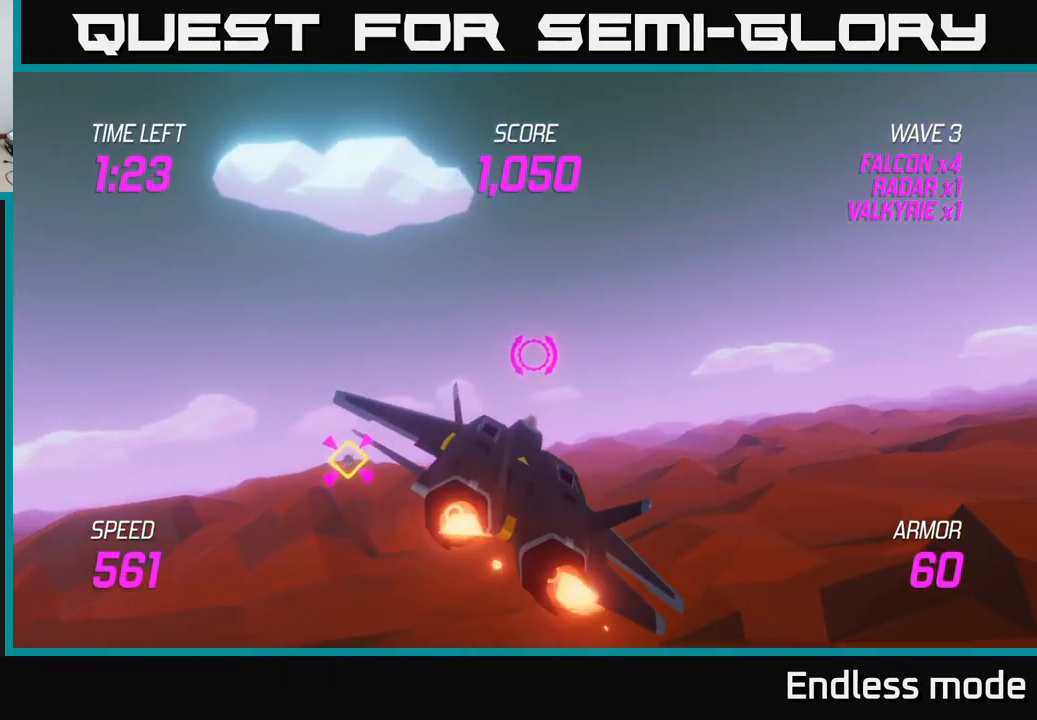
{"buttons": [], "left_stick": "up-right", "right_stick": "center", "events": [[117, "left_stick", "down-right"], [217, "left_stick", "right"], [367, "left_stick", "up-right"]]}
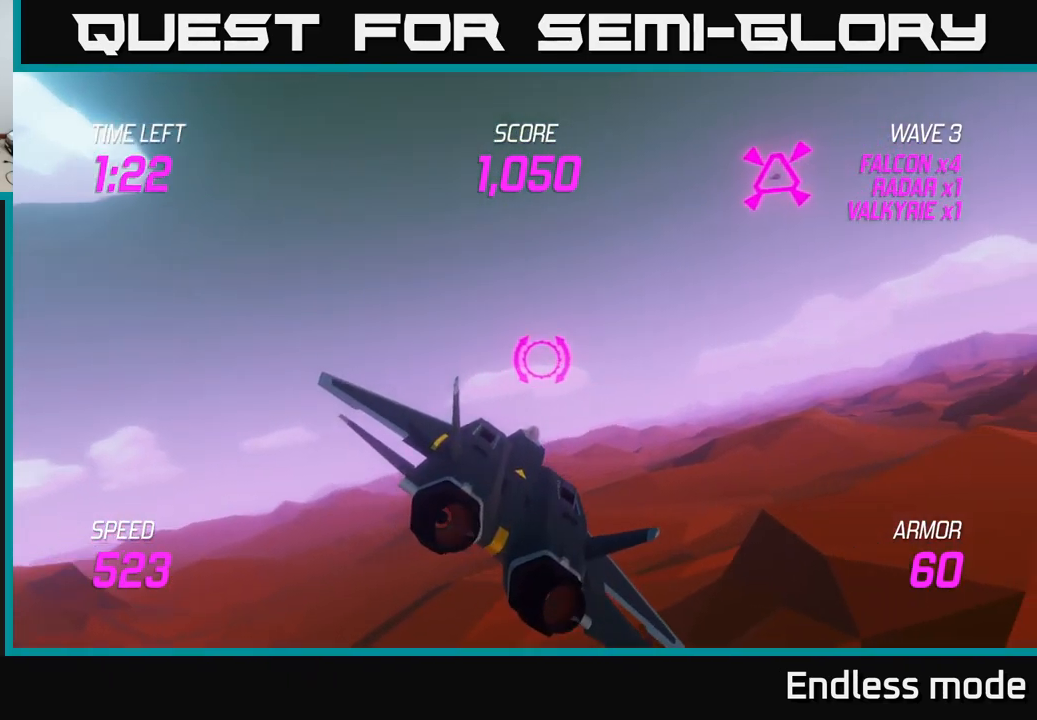
{"buttons": ["L2"], "left_stick": "left", "right_stick": "center", "events": [[34, "L2", "down"], [117, "L2", "up"], [250, "L2", "down"], [300, "left_stick", "up-left"], [350, "left_stick", "left"]]}
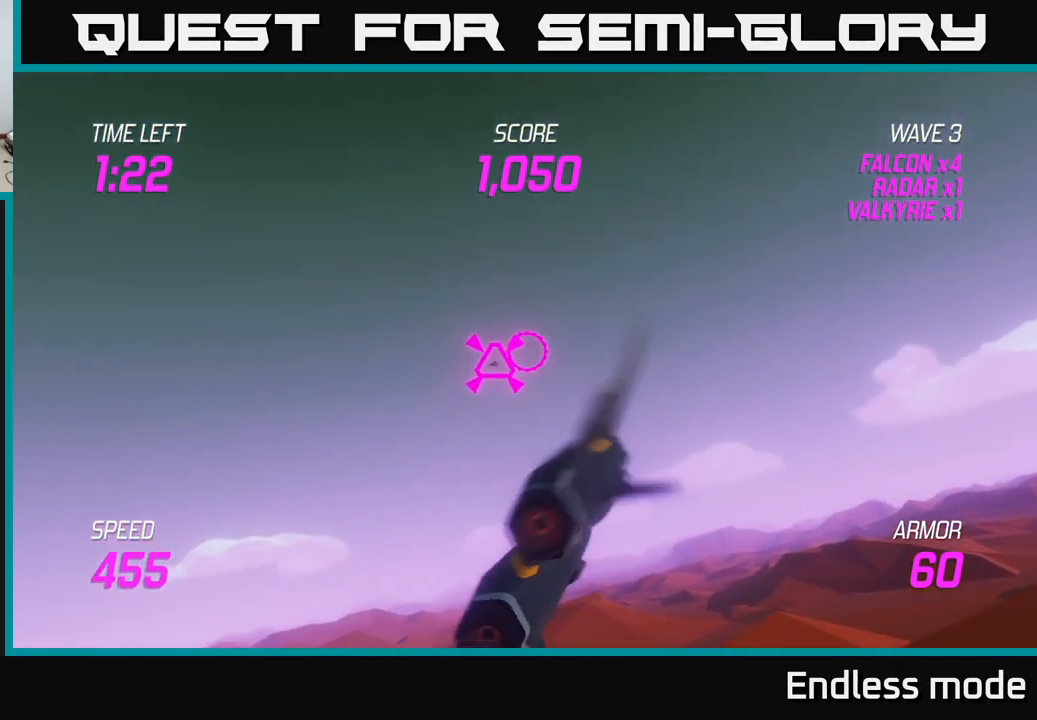
{"buttons": ["L2", "R2"], "left_stick": "down-left", "right_stick": "center", "events": [[217, "R2", "down"], [317, "left_stick", "center"], [334, "R2", "up"], [400, "R2", "down"], [500, "left_stick", "down-left"]]}
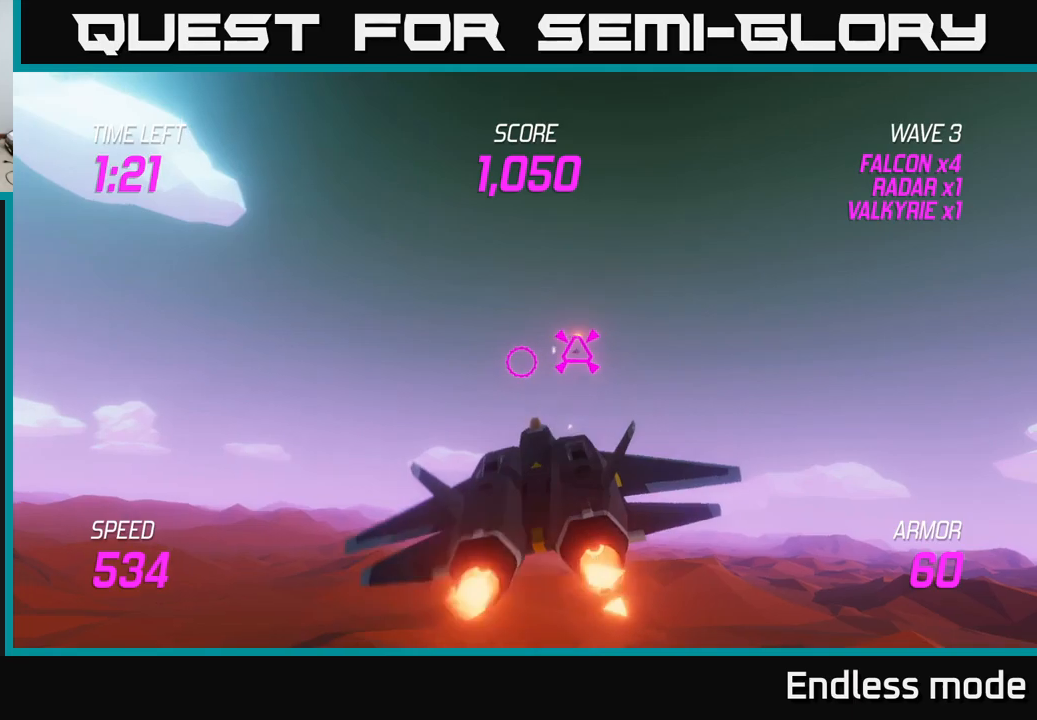
{"buttons": [], "left_stick": "right", "right_stick": "center", "events": [[16, "R2", "up"], [116, "L2", "up"], [233, "left_stick", "right"]]}
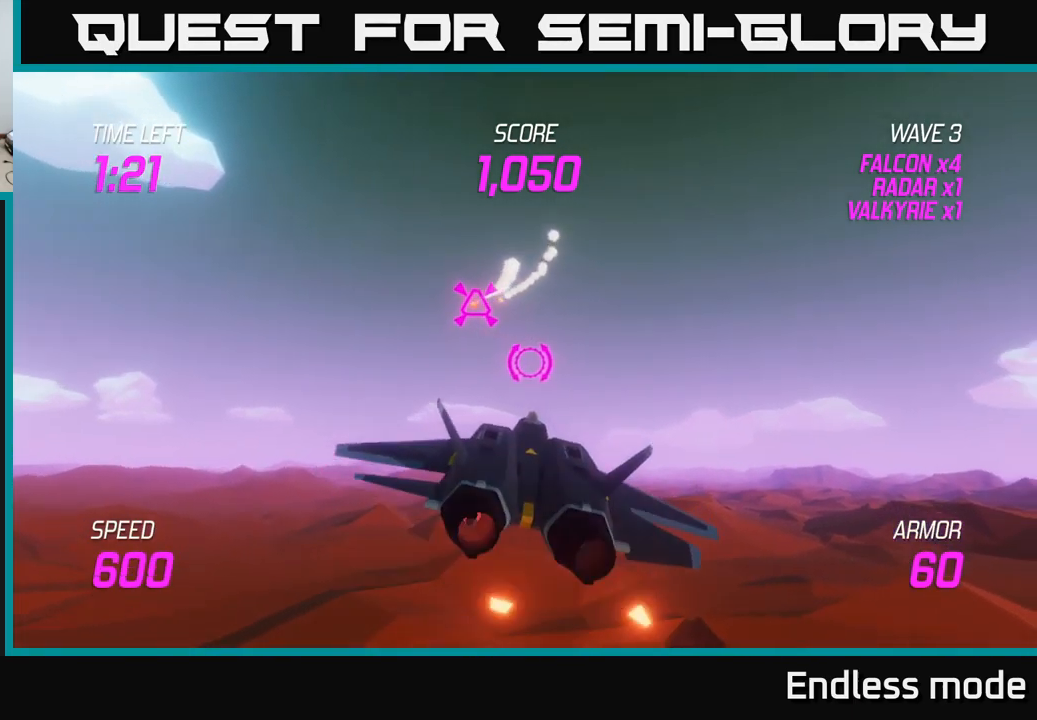
{"buttons": [], "left_stick": "up-right", "right_stick": "center", "events": [[16, "L2", "down"], [116, "left_stick", "down-right"], [133, "L2", "up"], [233, "L2", "down"], [233, "left_stick", "right"], [366, "L2", "up"], [400, "left_stick", "up-right"]]}
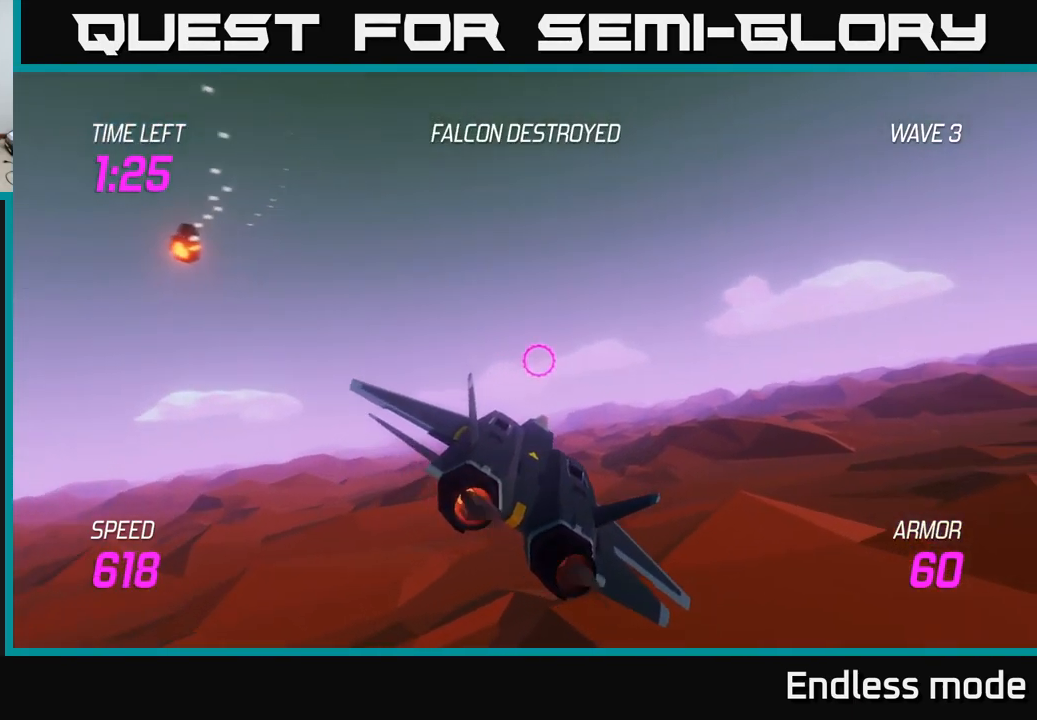
{"buttons": ["L2"], "left_stick": "up-right", "right_stick": "center", "events": [[166, "left_stick", "right"], [416, "left_stick", "up-right"], [466, "L2", "down"]]}
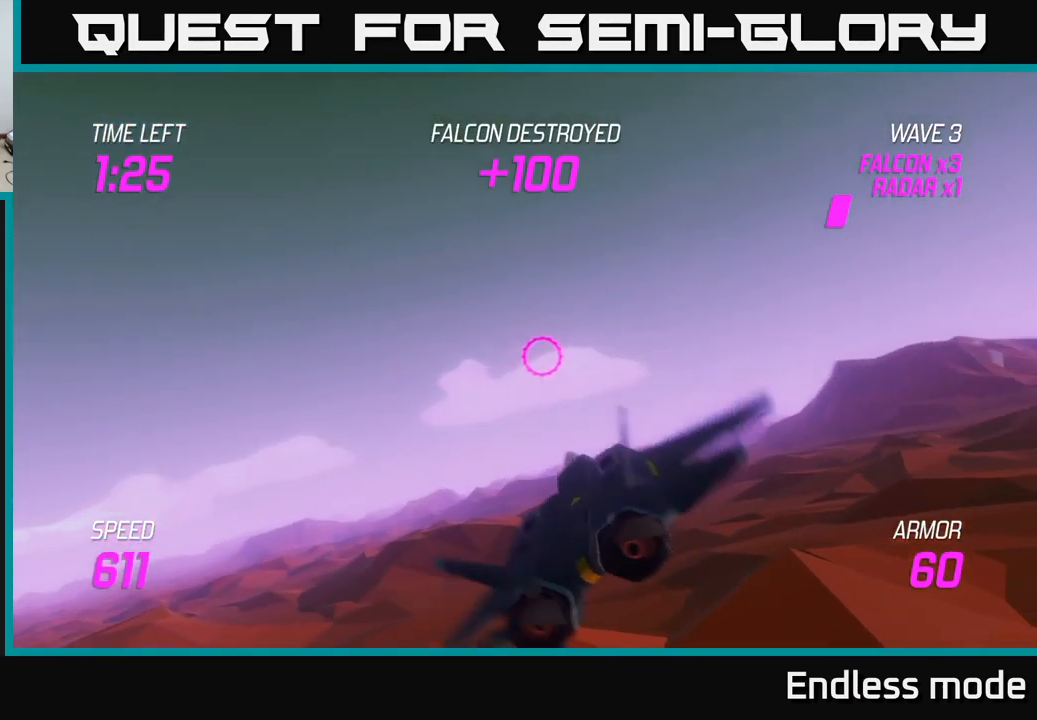
{"buttons": ["L2"], "left_stick": "up-right", "right_stick": "center", "events": []}
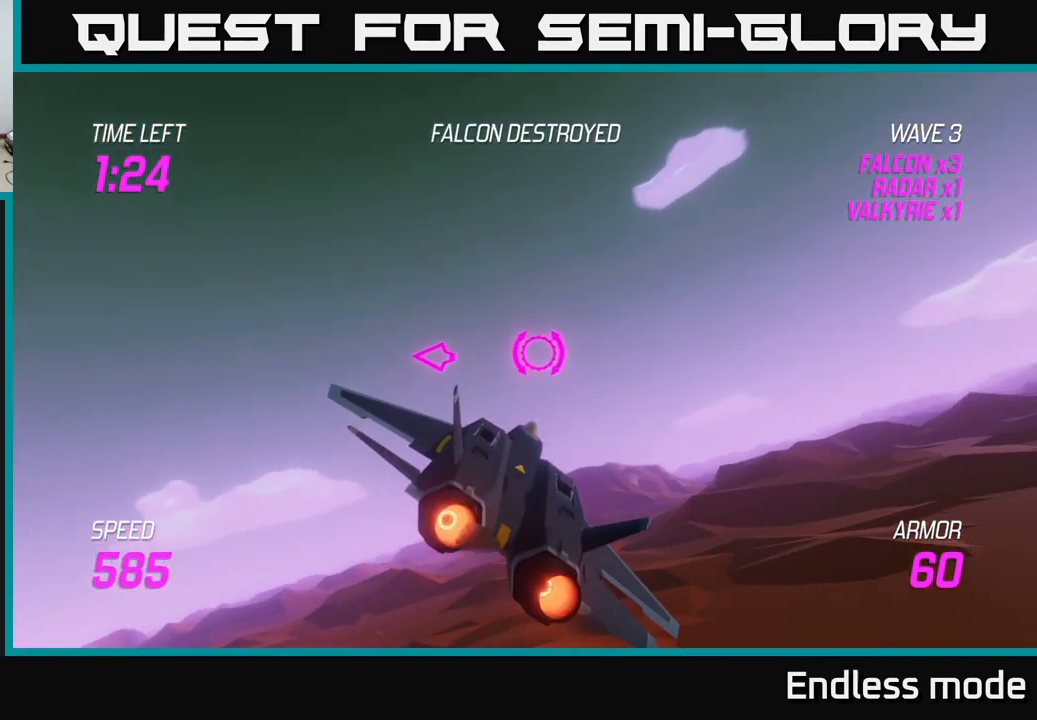
{"buttons": ["L2"], "left_stick": "right", "right_stick": "center", "events": [[266, "left_stick", "right"]]}
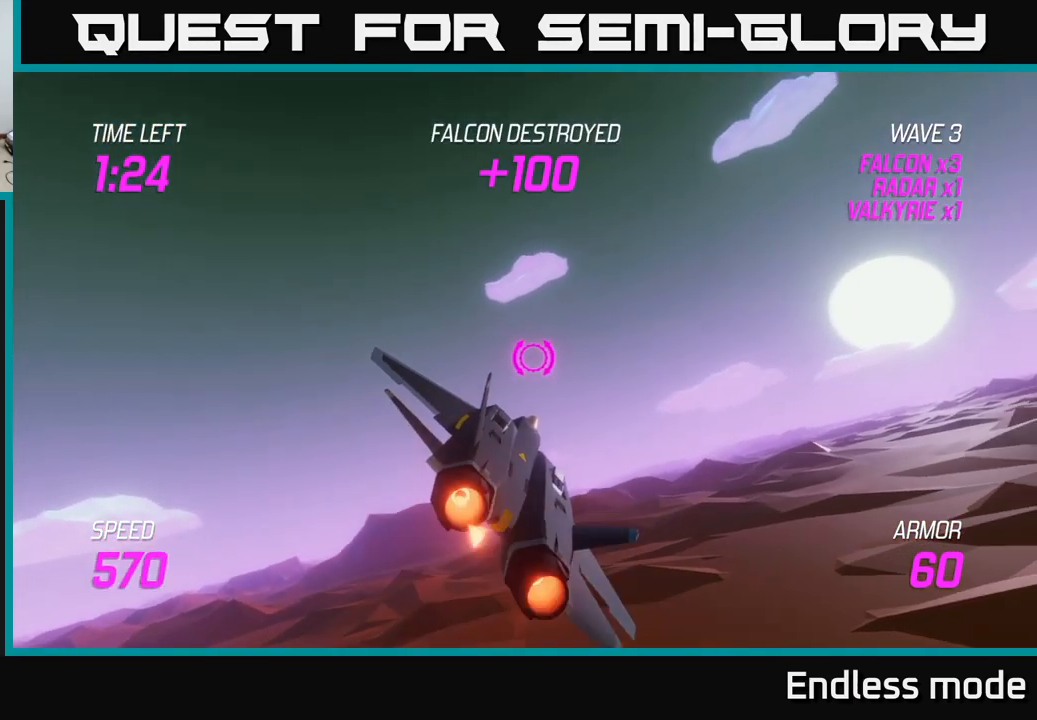
{"buttons": [], "left_stick": "right", "right_stick": "center", "events": [[100, "L2", "up"], [116, "left_stick", "center"], [216, "left_stick", "right"]]}
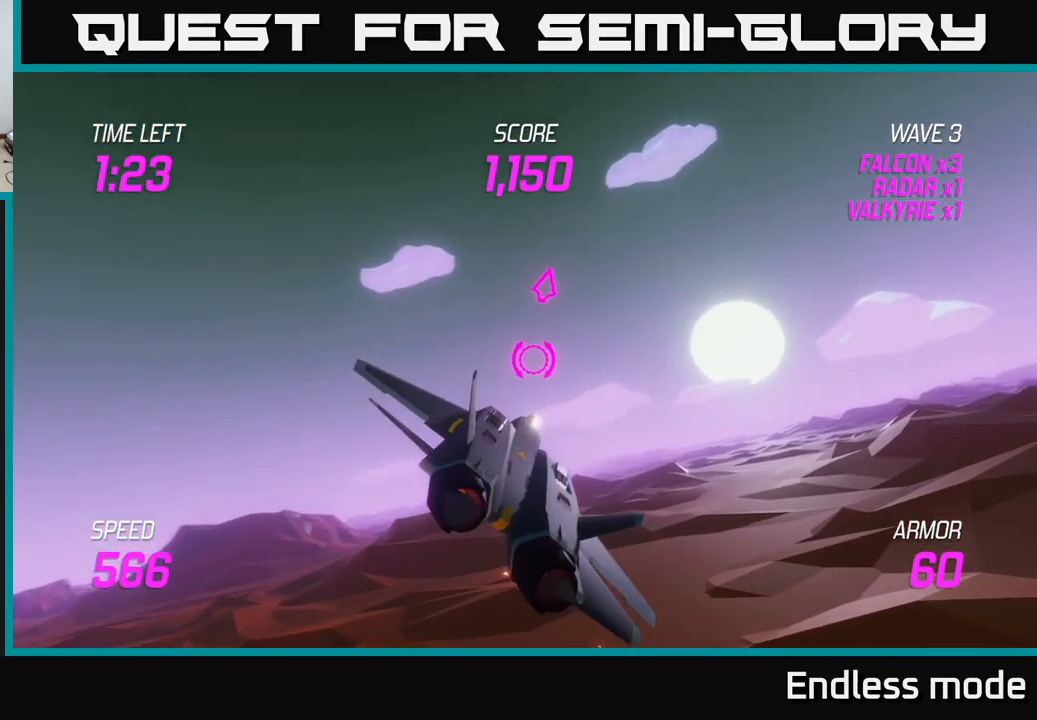
{"buttons": ["L2"], "left_stick": "right", "right_stick": "center", "events": [[300, "L2", "down"], [383, "L2", "up"], [483, "L2", "down"]]}
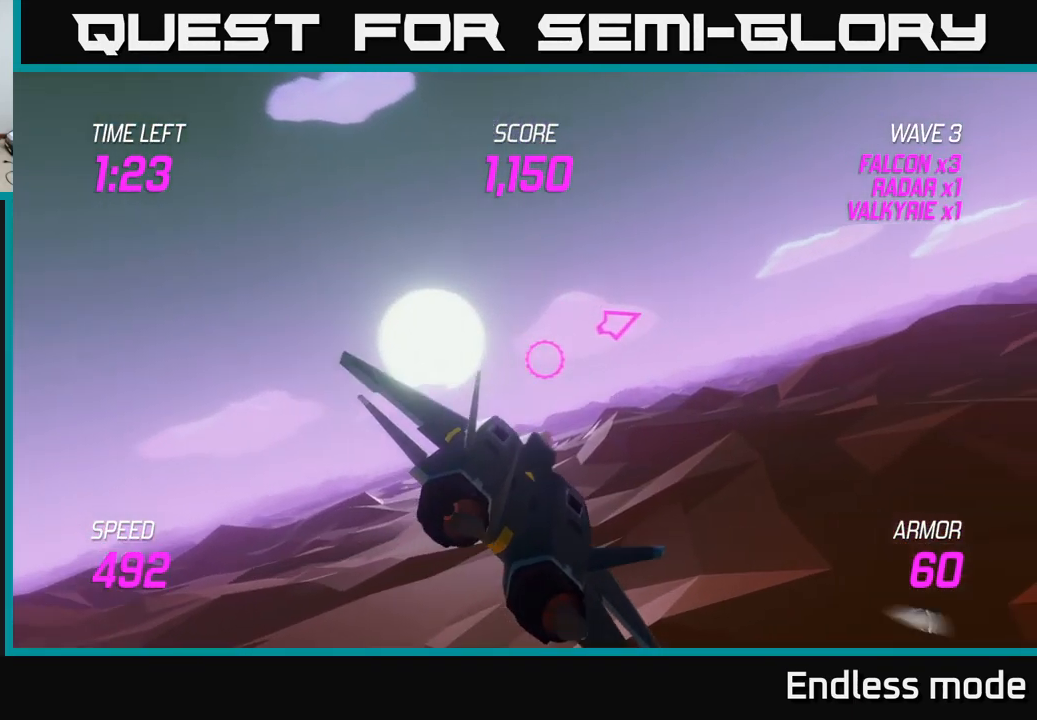
{"buttons": [], "left_stick": "right", "right_stick": "center", "events": [[33, "L2", "up"], [150, "L2", "down"], [233, "L2", "up"]]}
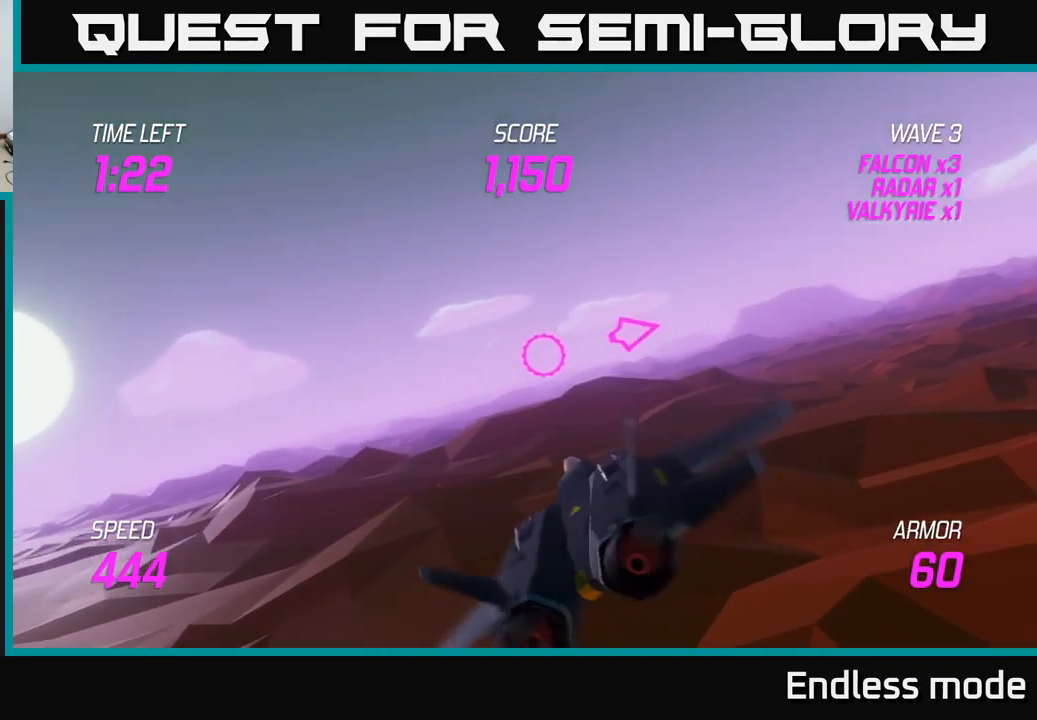
{"buttons": ["L2"], "left_stick": "right", "right_stick": "center", "events": [[466, "L2", "down"]]}
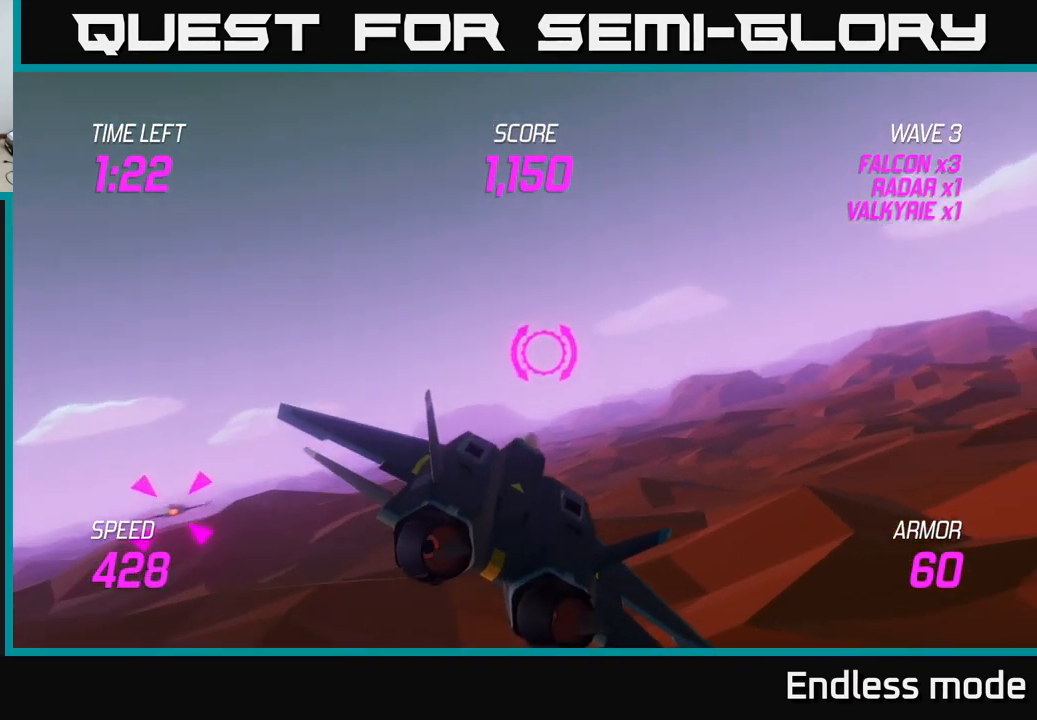
{"buttons": [], "left_stick": "left", "right_stick": "center", "events": [[83, "left_stick", "left"], [266, "L2", "up"]]}
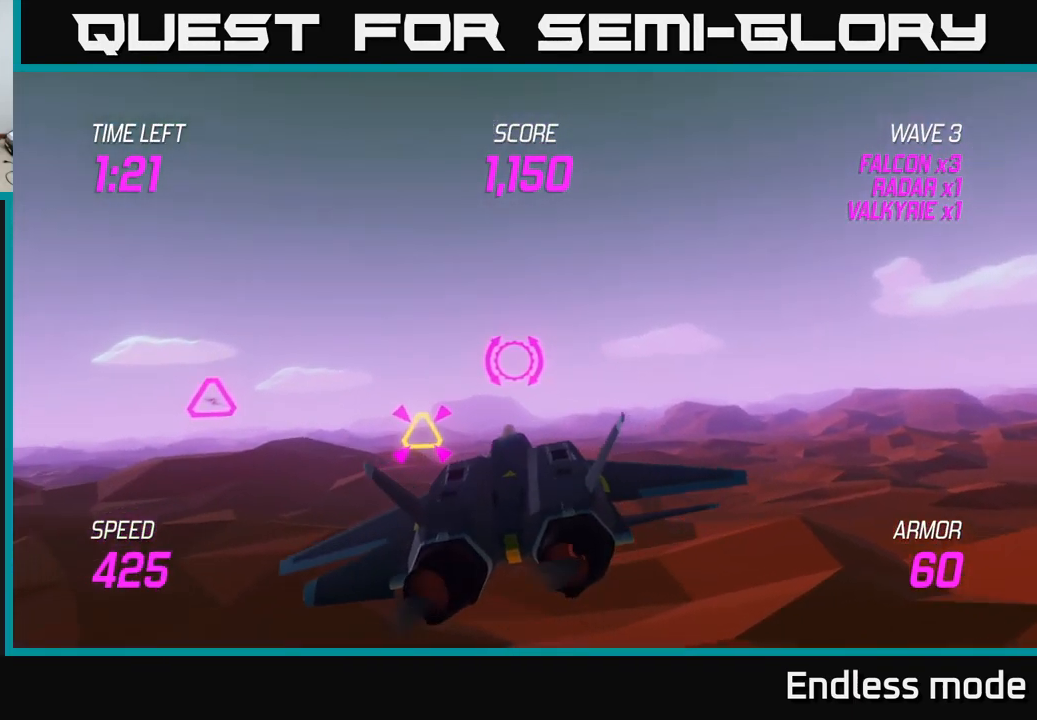
{"buttons": [], "left_stick": "left", "right_stick": "center", "events": [[16, "L2", "down"], [33, "left_stick", "right"], [117, "R2", "down"], [183, "left_stick", "down-left"], [233, "R2", "up"], [317, "R2", "down"], [350, "left_stick", "center"], [400, "R2", "up"], [400, "left_stick", "left"], [483, "L2", "up"]]}
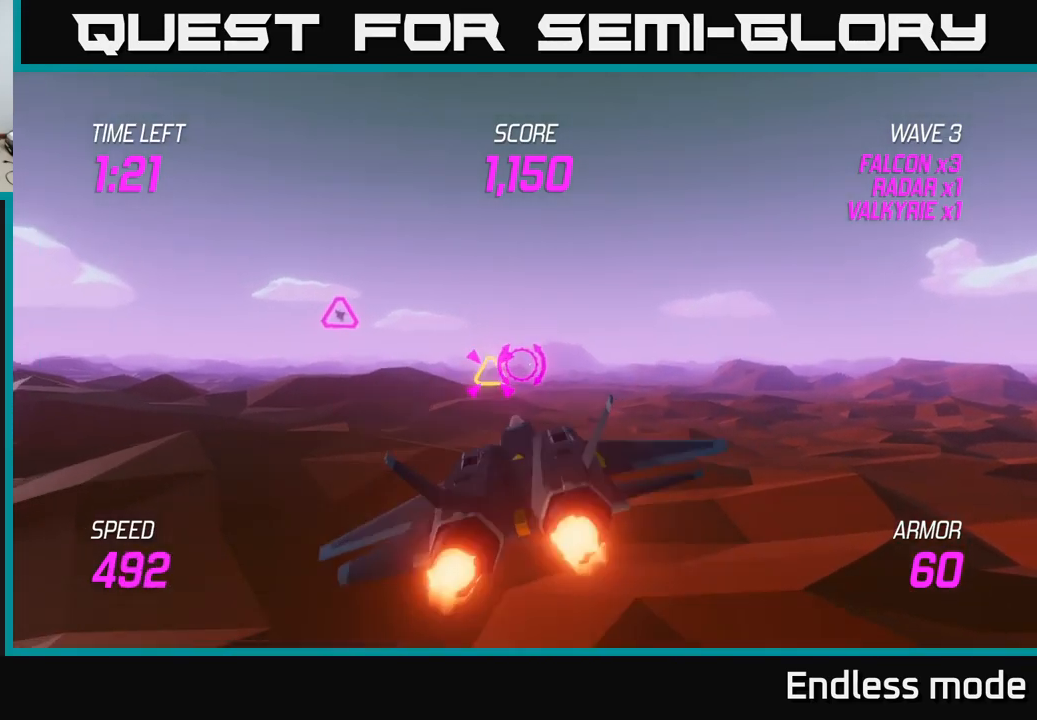
{"buttons": ["R2"], "left_stick": "up", "right_stick": "center", "events": [[17, "left_stick", "up-left"], [317, "left_stick", "right"], [450, "R2", "down"], [500, "left_stick", "up"]]}
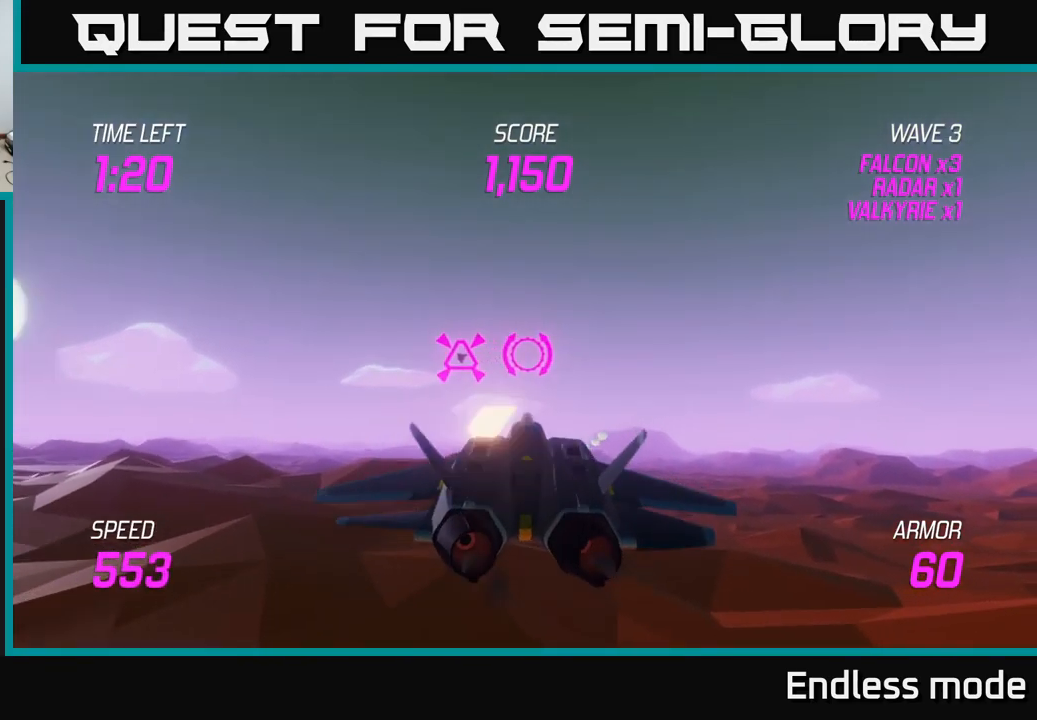
{"buttons": [], "left_stick": "down-left", "right_stick": "center", "events": [[33, "R2", "up"], [150, "R2", "down"], [183, "left_stick", "right"], [233, "R2", "up"], [300, "L2", "down"], [383, "left_stick", "down-left"], [467, "L2", "up"]]}
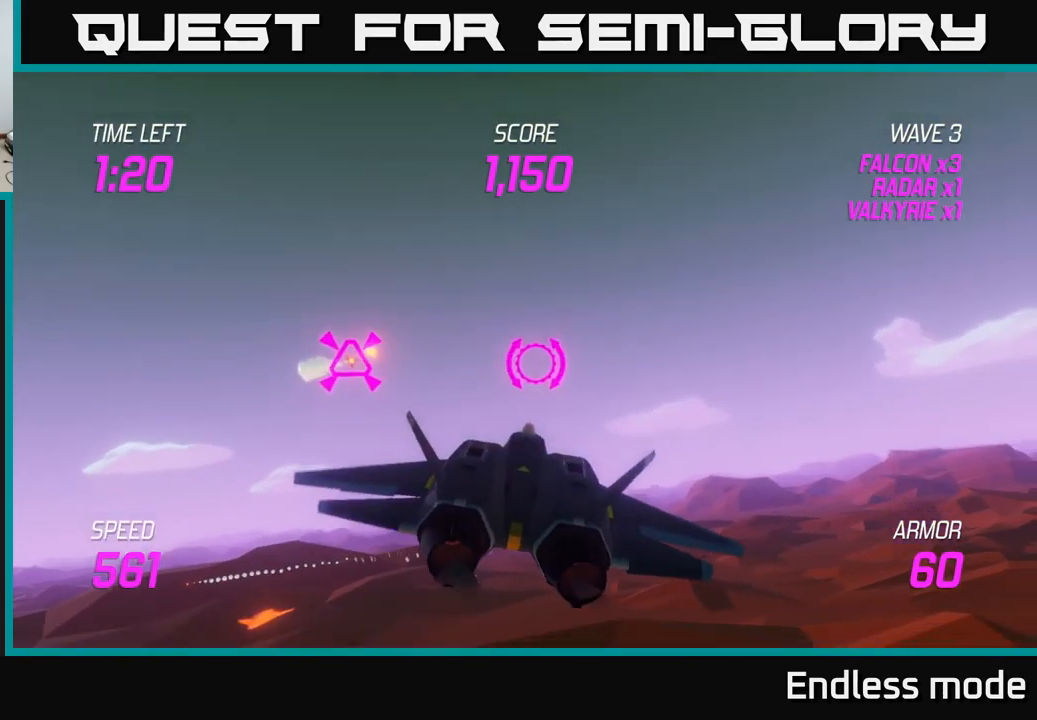
{"buttons": [], "left_stick": "right", "right_stick": "center", "events": [[100, "L2", "down"], [217, "L2", "up"], [250, "left_stick", "right"], [367, "L2", "down"], [500, "L2", "up"]]}
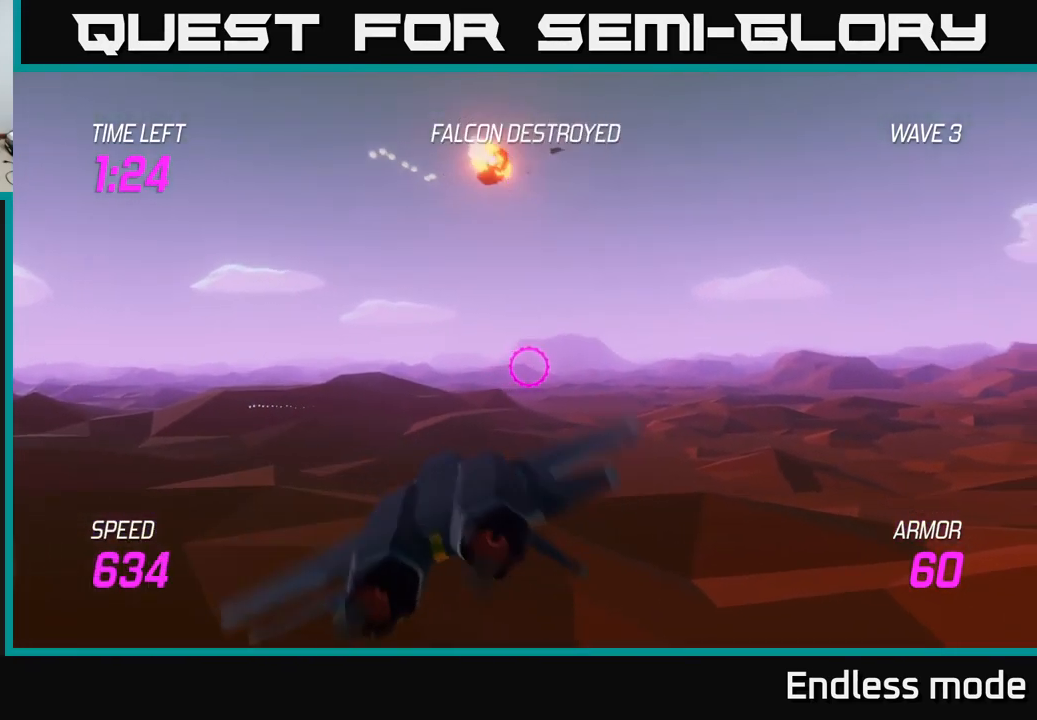
{"buttons": [], "left_stick": "center", "right_stick": "center", "events": [[433, "left_stick", "center"]]}
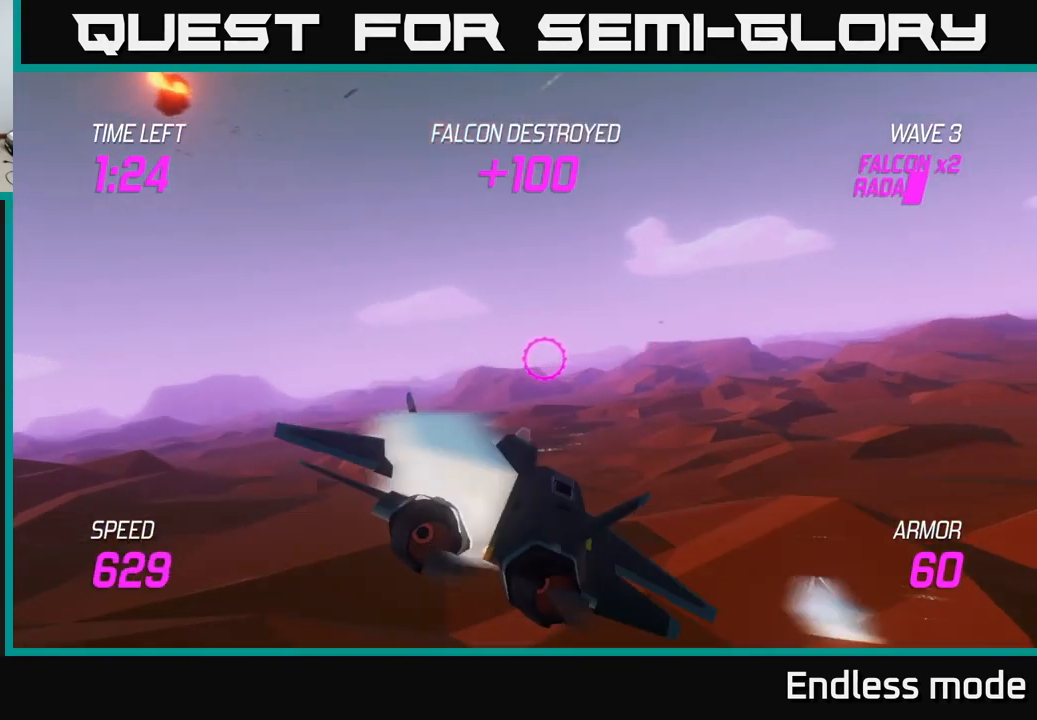
{"buttons": [], "left_stick": "right", "right_stick": "center", "events": [[50, "left_stick", "right"], [383, "L2", "down"], [500, "L2", "up"]]}
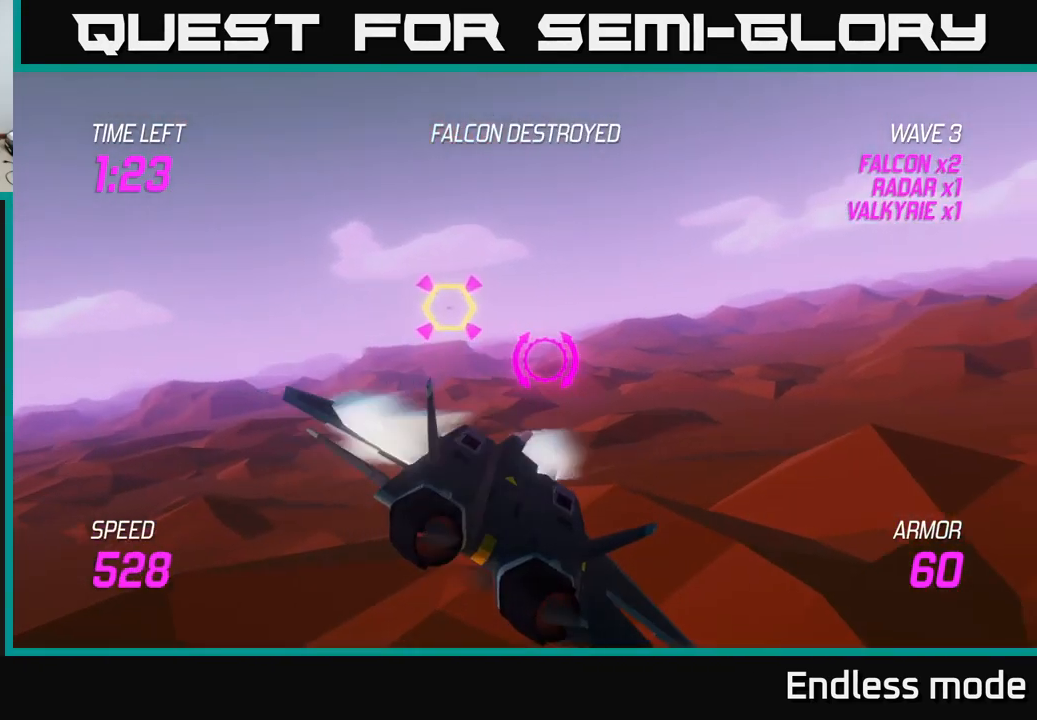
{"buttons": ["L2"], "left_stick": "right", "right_stick": "center", "events": [[33, "left_stick", "up-left"], [67, "L2", "down"], [267, "left_stick", "center"], [350, "R2", "down"], [400, "left_stick", "right"], [467, "R2", "up"]]}